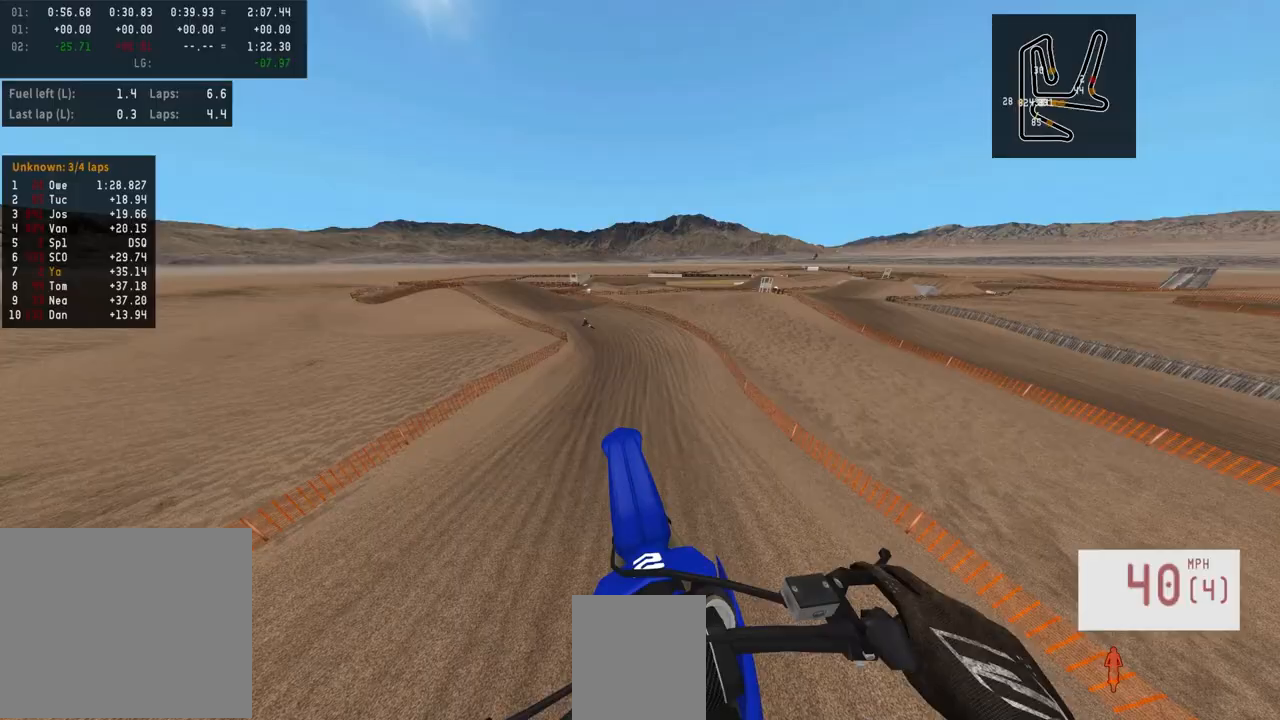
Gameplay with a controller (PlayStation layout); each line is a JSON object with the inputs held at the frame after it. "events" lists button and stick changes between this image and that frame as [ms after this image, input, new state], when the widget could be followed in between.
{"buttons": ["R2", "R3"], "left_stick": "center", "right_stick": "center", "events": [[250, "right_stick", "center"], [433, "R3", "down"]]}
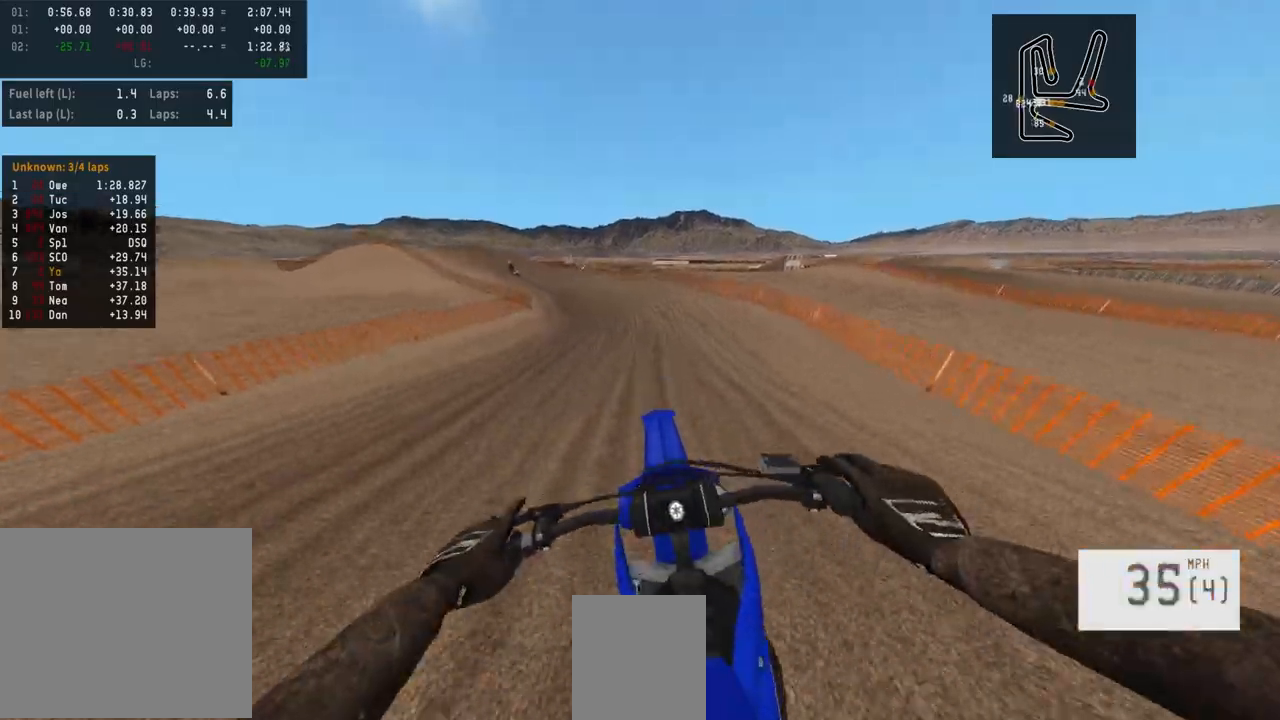
{"buttons": ["R2"], "left_stick": "left", "right_stick": "center", "events": [[50, "R3", "up"], [50, "left_stick", "left"]]}
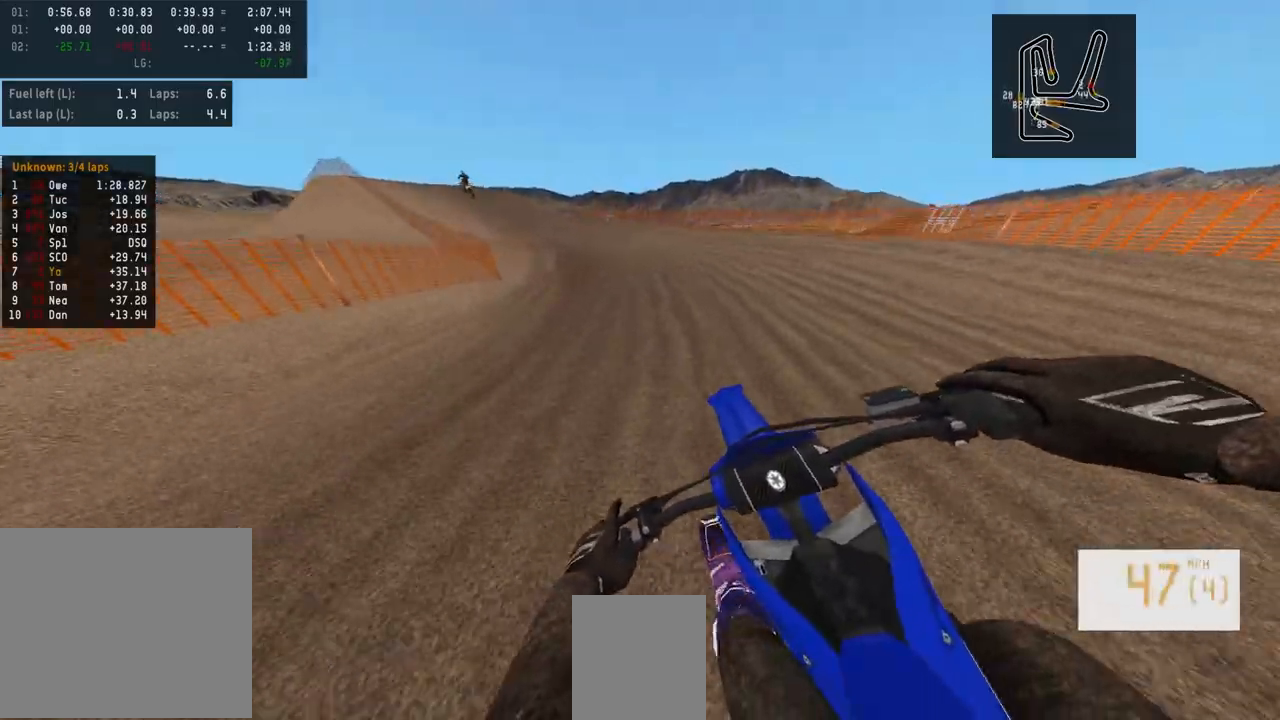
{"buttons": ["R2"], "left_stick": "left", "right_stick": "center", "events": []}
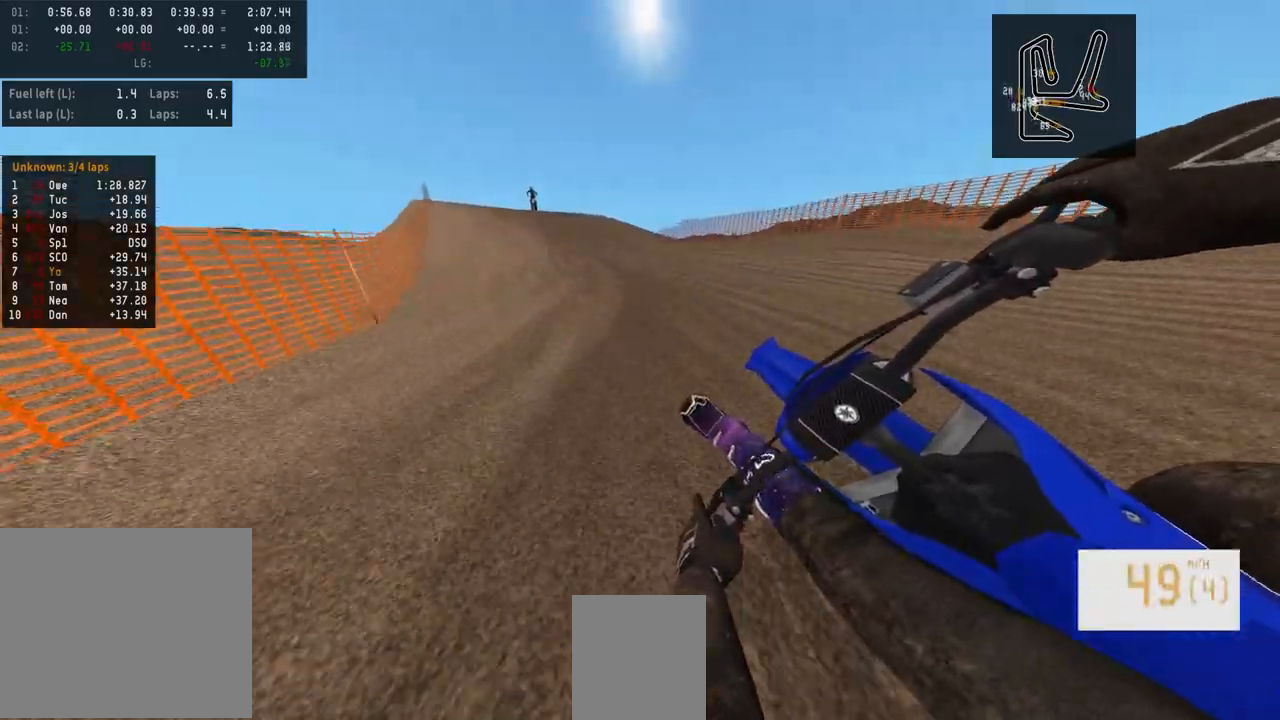
{"buttons": [], "left_stick": "center", "right_stick": "center", "events": [[17, "left_stick", "center"], [367, "R2", "up"], [400, "left_stick", "right"], [500, "left_stick", "center"]]}
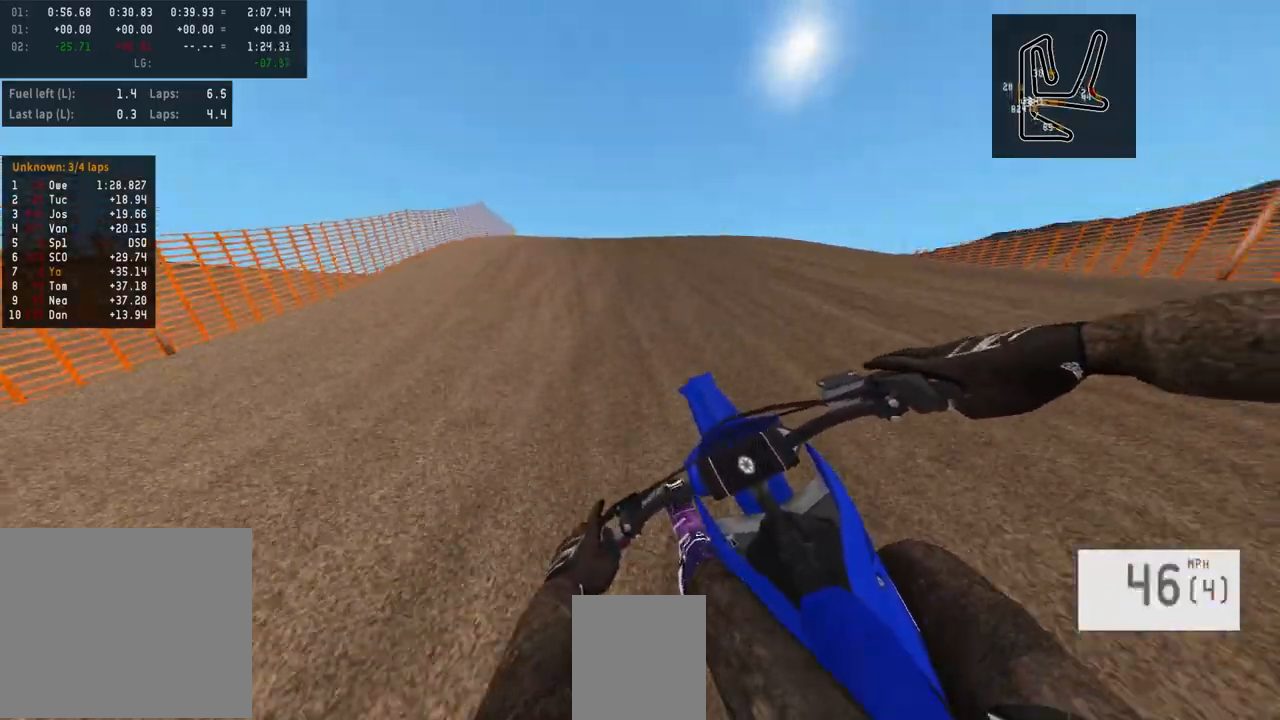
{"buttons": [], "left_stick": "center", "right_stick": "center", "events": [[133, "L2", "down"], [183, "R3", "down"], [233, "left_stick", "right"], [283, "R3", "up"], [383, "left_stick", "center"], [433, "L2", "up"]]}
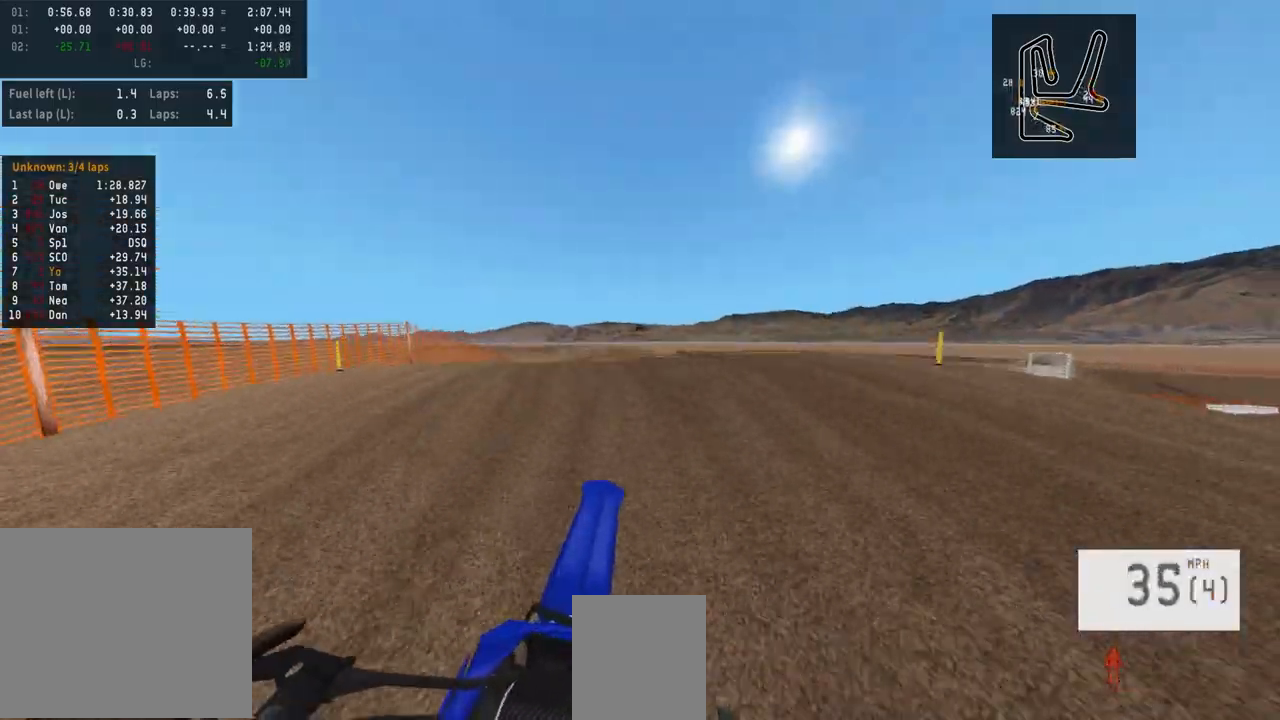
{"buttons": [], "left_stick": "right", "right_stick": "up", "events": [[283, "left_stick", "right"], [367, "left_stick", "center"], [400, "right_stick", "up"], [467, "left_stick", "right"]]}
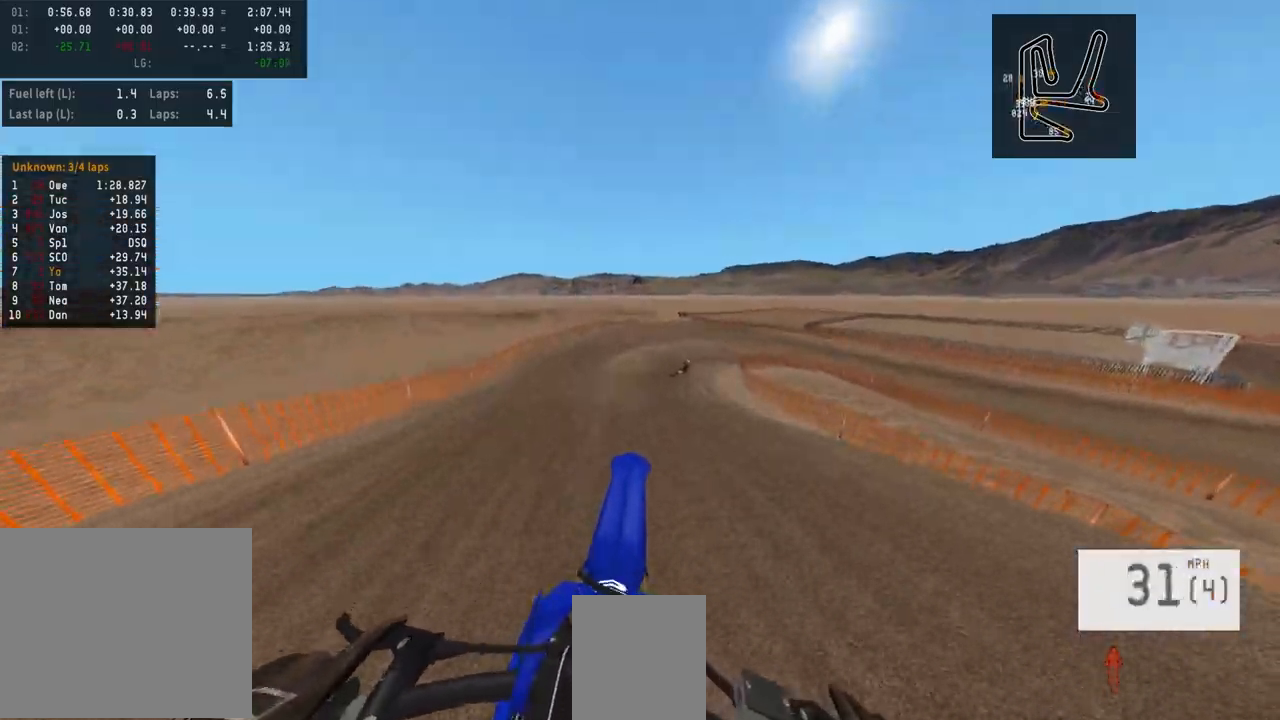
{"buttons": [], "left_stick": "right", "right_stick": "up", "events": []}
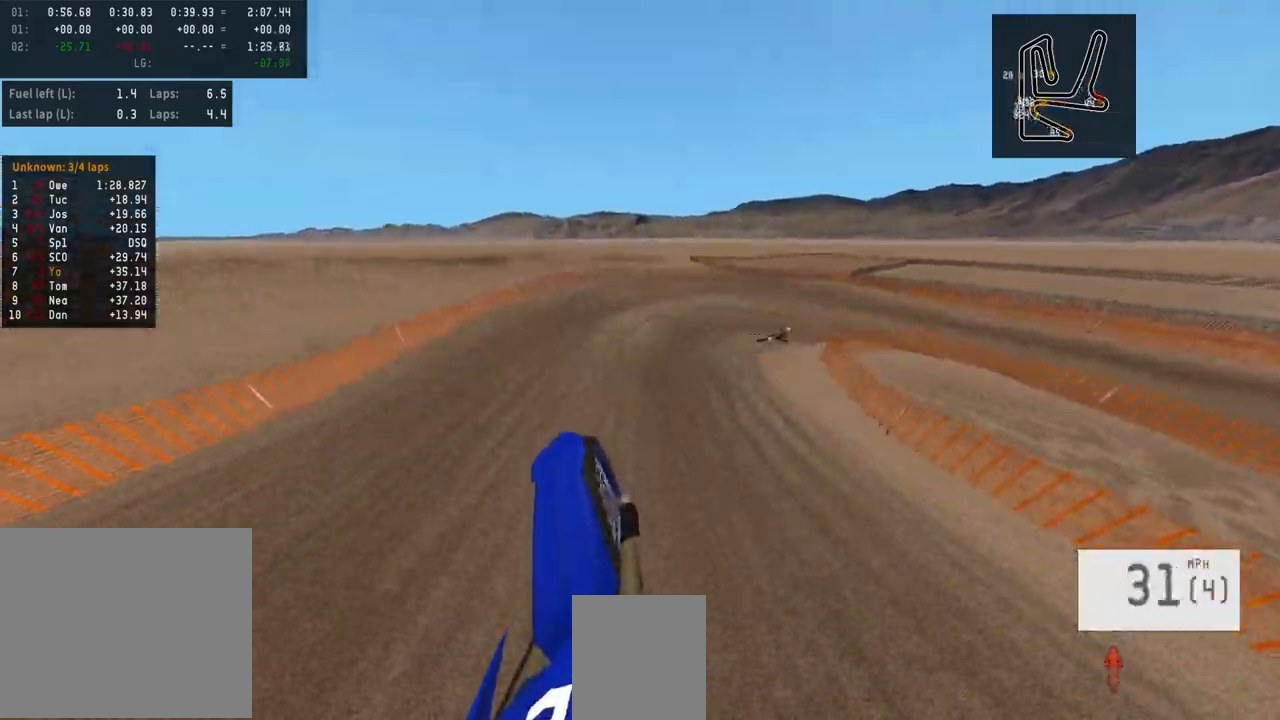
{"buttons": ["R1", "R2", "R3"], "left_stick": "right", "right_stick": "center", "events": [[50, "left_stick", "center"], [200, "left_stick", "right"], [250, "right_stick", "center"], [350, "R2", "down"], [417, "R3", "down"], [500, "R1", "down"]]}
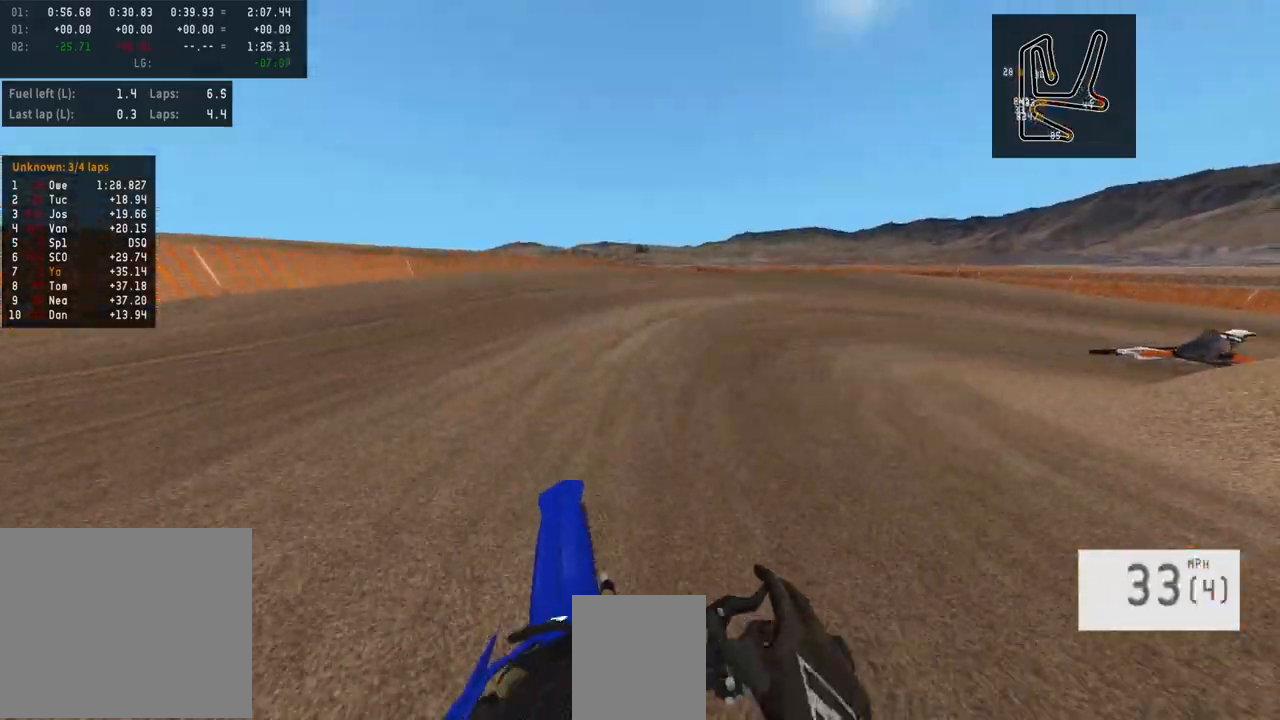
{"buttons": [], "left_stick": "center", "right_stick": "center", "events": [[17, "R3", "up"], [50, "R1", "up"], [50, "R2", "up"], [317, "left_stick", "down-right"], [500, "left_stick", "center"]]}
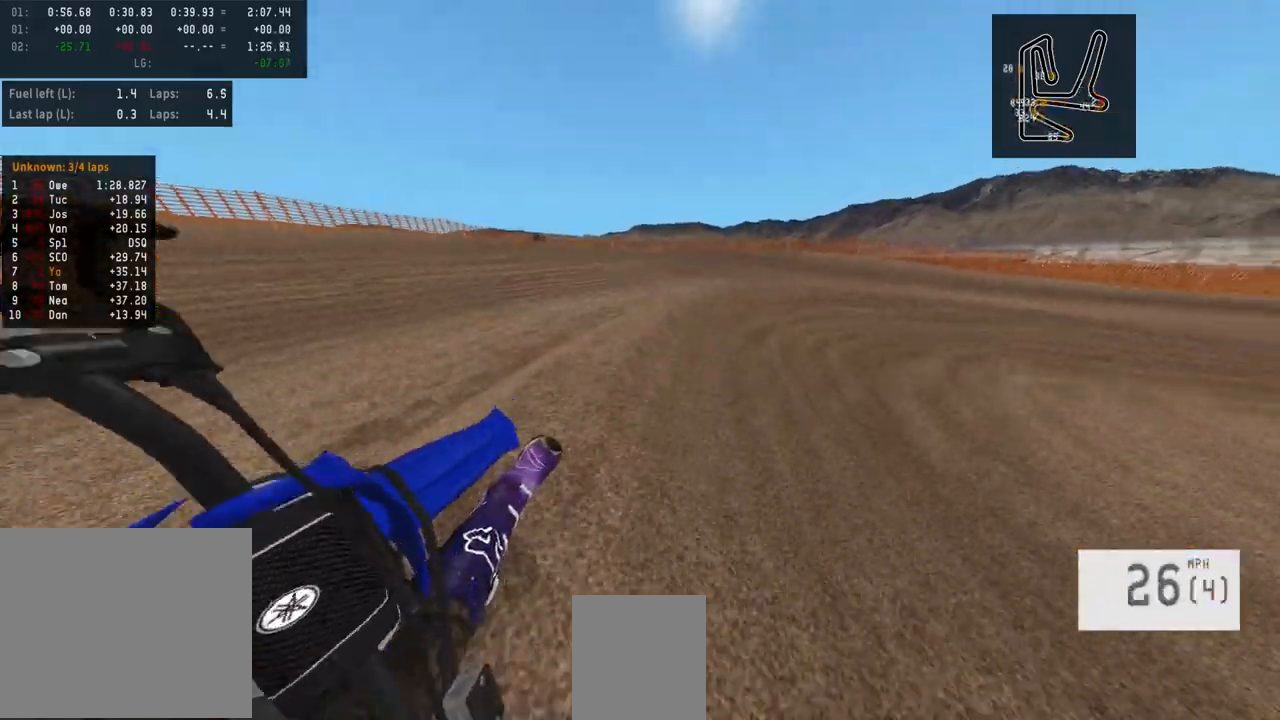
{"buttons": [], "left_stick": "right", "right_stick": "center", "events": [[383, "R3", "down"], [483, "R3", "up"], [500, "left_stick", "right"]]}
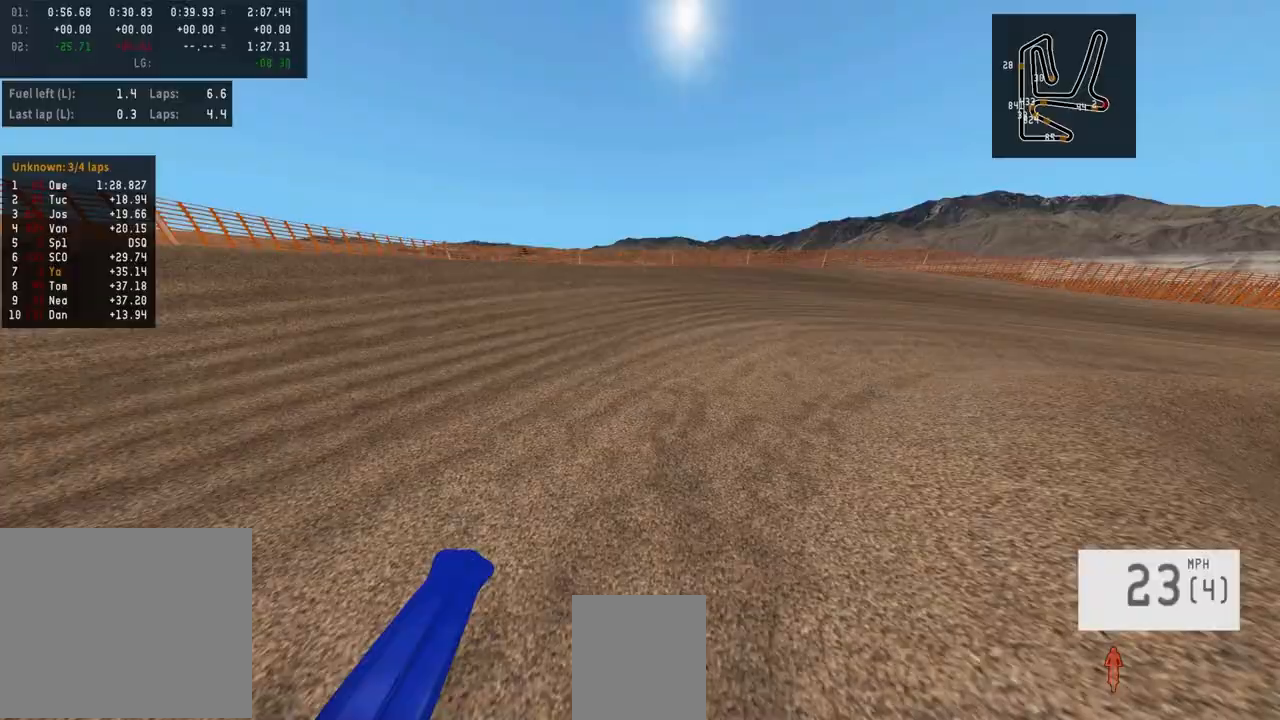
{"buttons": [], "left_stick": "right", "right_stick": "center", "events": [[233, "R2", "down"], [233, "R3", "down"], [317, "R3", "up"], [350, "R2", "up"]]}
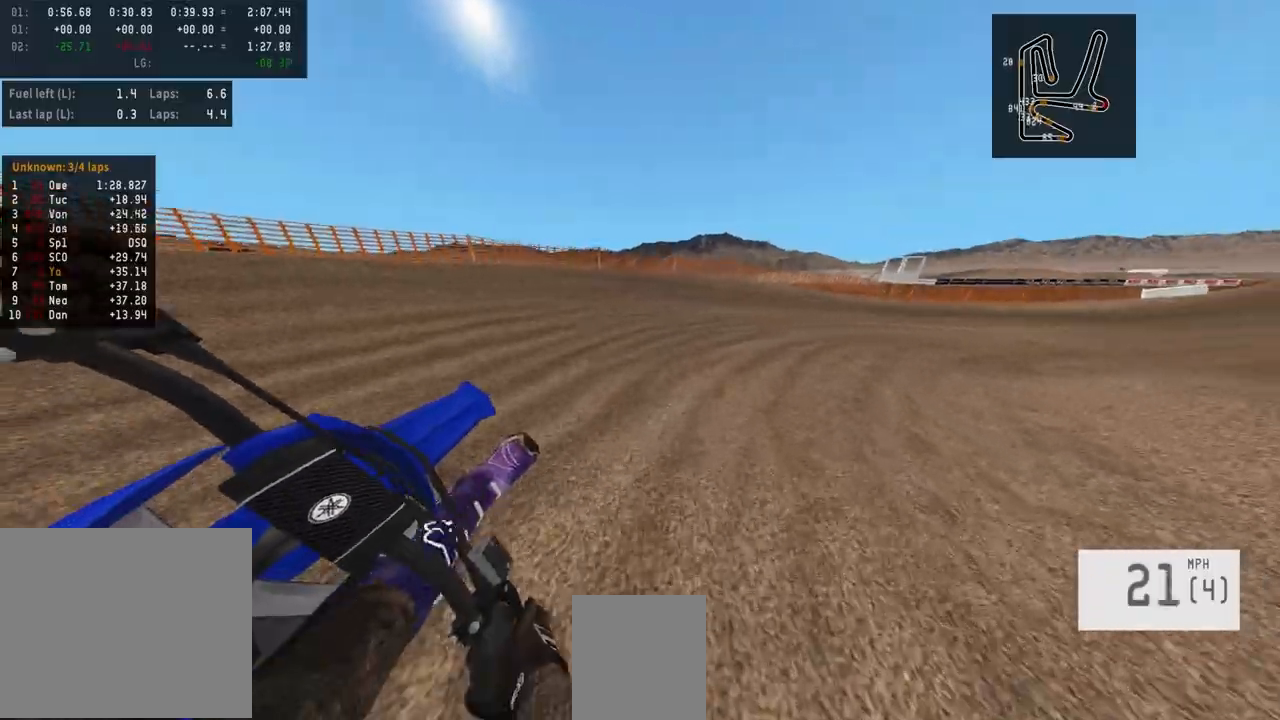
{"buttons": ["R2"], "left_stick": "right", "right_stick": "center", "events": [[50, "R2", "down"], [67, "R1", "down"], [133, "R1", "up"], [383, "left_stick", "center"], [500, "left_stick", "right"]]}
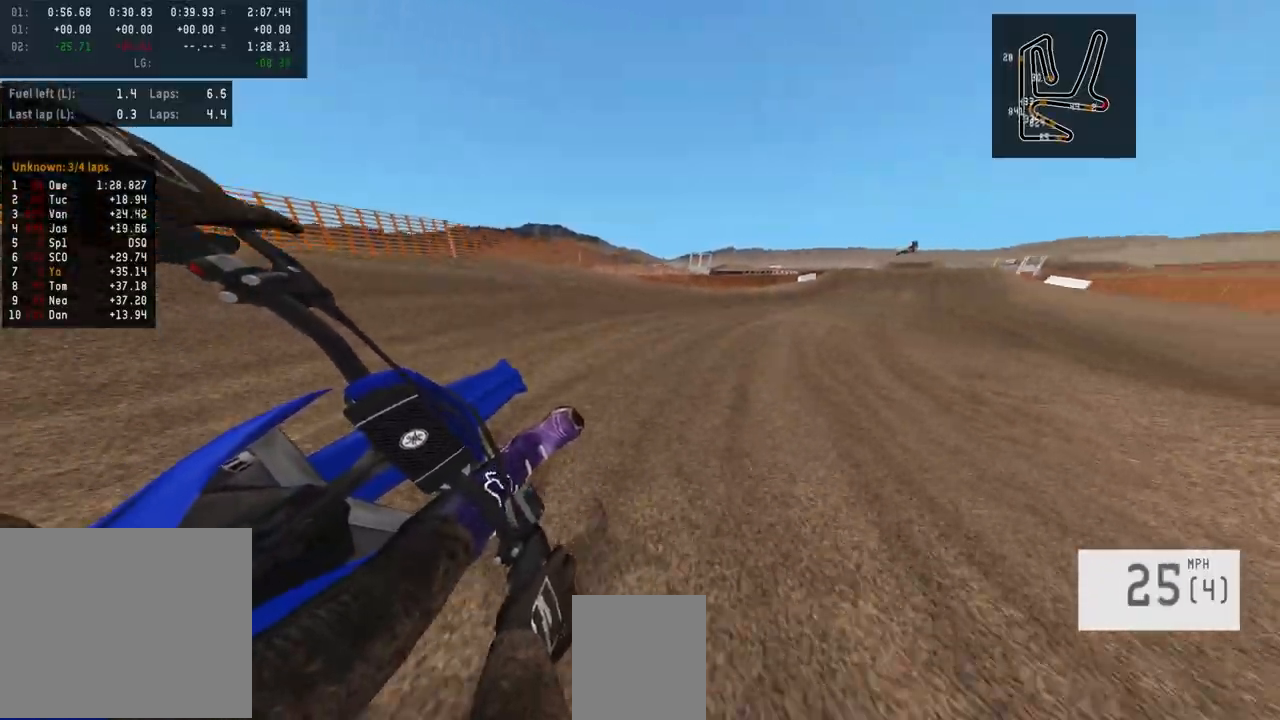
{"buttons": ["R2"], "left_stick": "center", "right_stick": "center", "events": [[250, "R1", "down"], [300, "R1", "up"], [433, "left_stick", "center"]]}
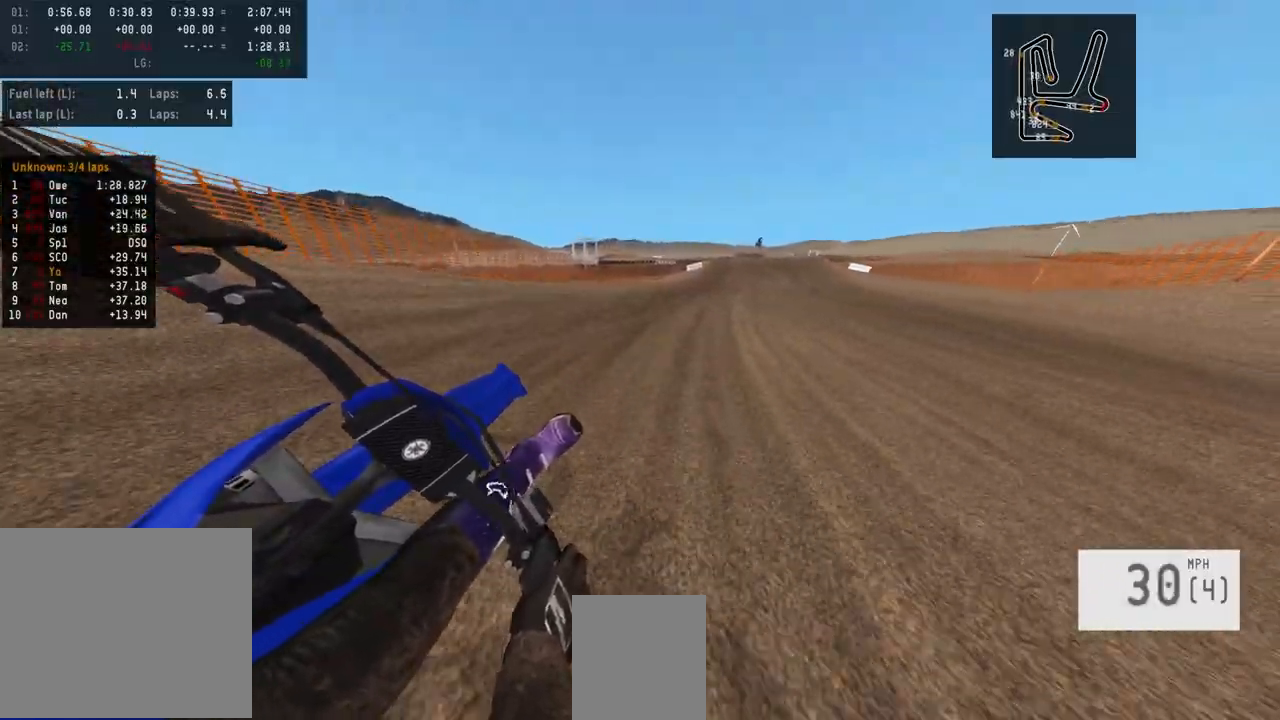
{"buttons": ["R2"], "left_stick": "center", "right_stick": "center", "events": [[67, "left_stick", "right"], [350, "left_stick", "center"]]}
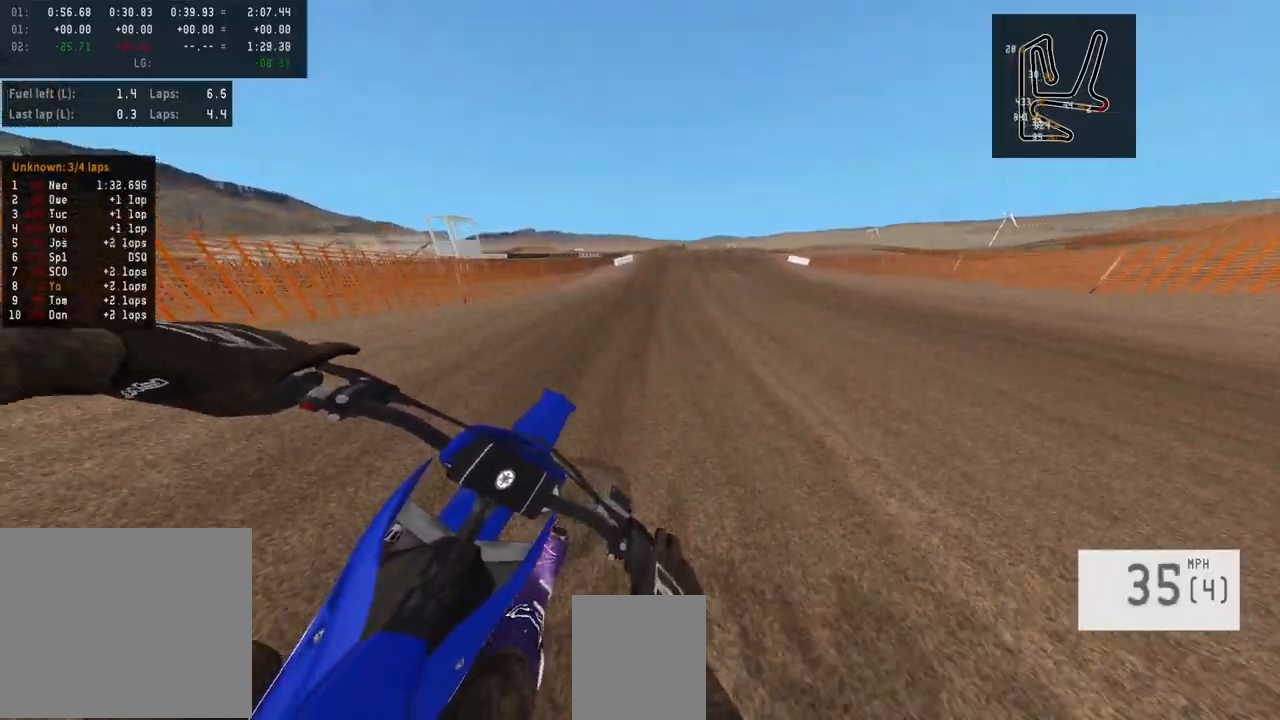
{"buttons": ["R2"], "left_stick": "center", "right_stick": "center", "events": [[183, "left_stick", "right"], [300, "left_stick", "center"]]}
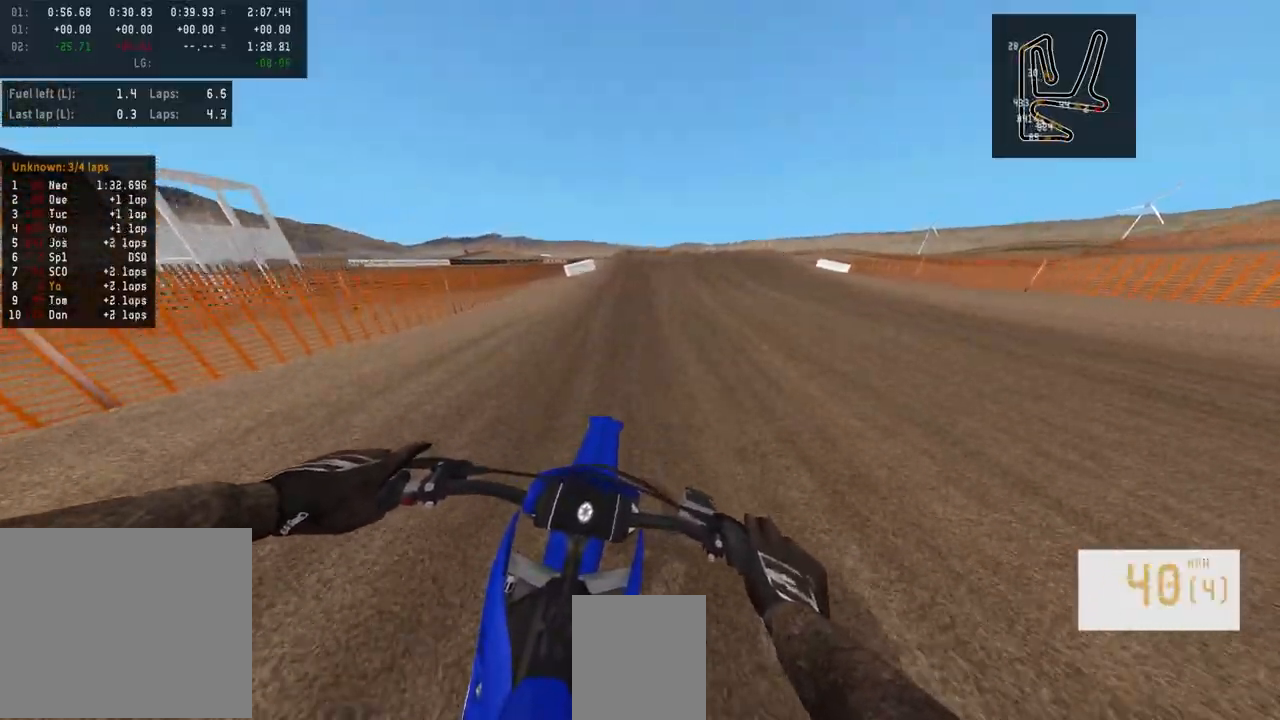
{"buttons": ["R2", "R3"], "left_stick": "center", "right_stick": "center", "events": [[183, "R1", "down"], [267, "R1", "up"], [500, "R3", "down"]]}
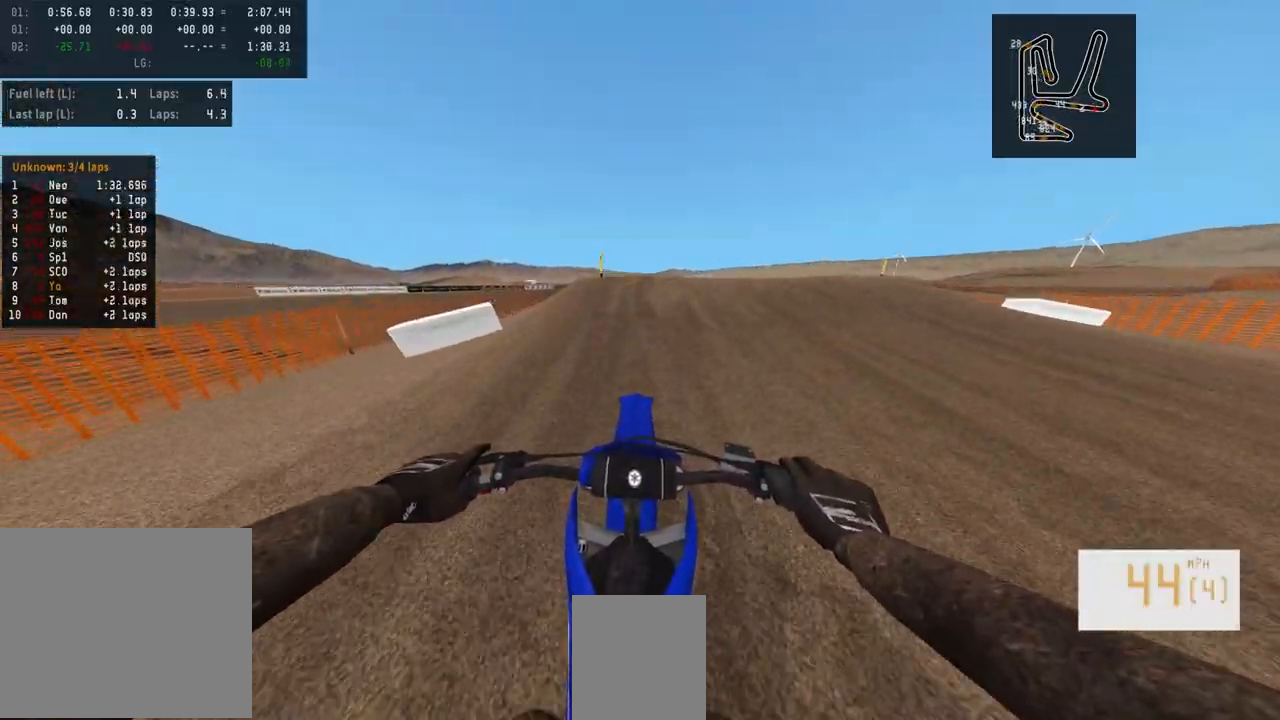
{"buttons": ["R2"], "left_stick": "center", "right_stick": "up", "events": [[150, "R3", "up"], [233, "right_stick", "up"]]}
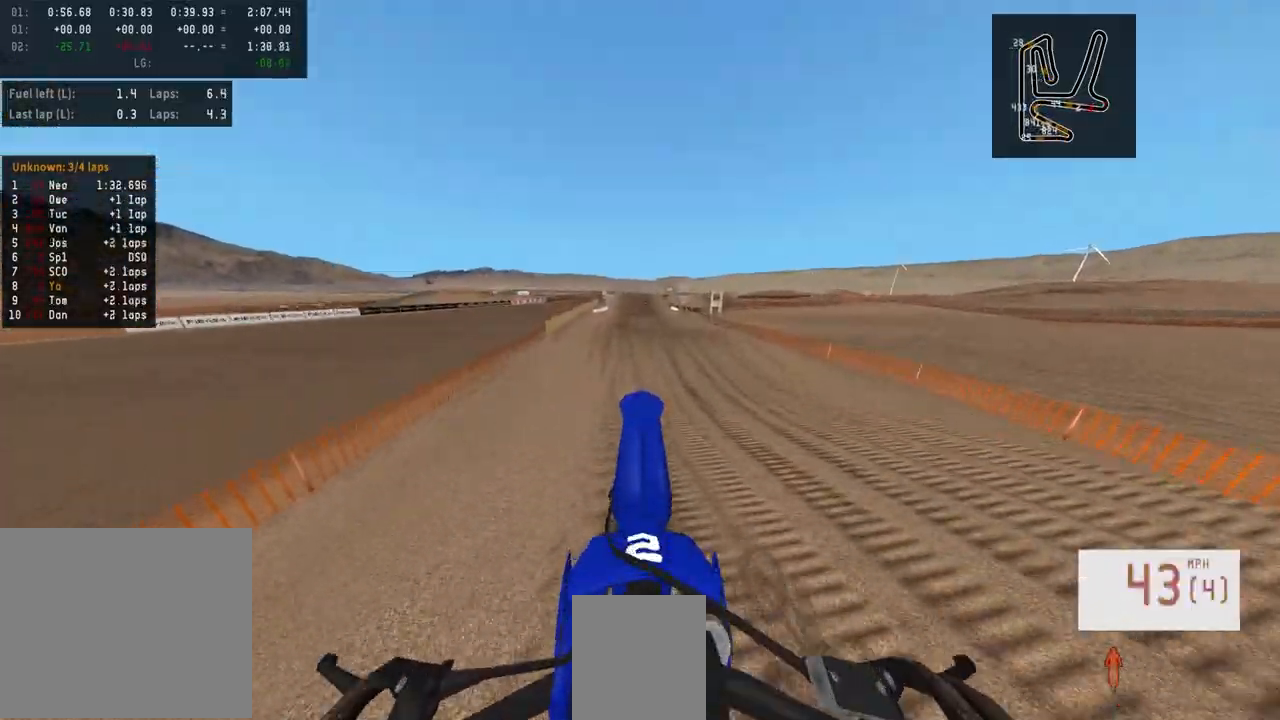
{"buttons": ["R2"], "left_stick": "center", "right_stick": "up", "events": [[50, "right_stick", "center"], [83, "R2", "up"], [233, "left_stick", "up-left"], [333, "R2", "down"], [350, "right_stick", "up"], [383, "left_stick", "center"]]}
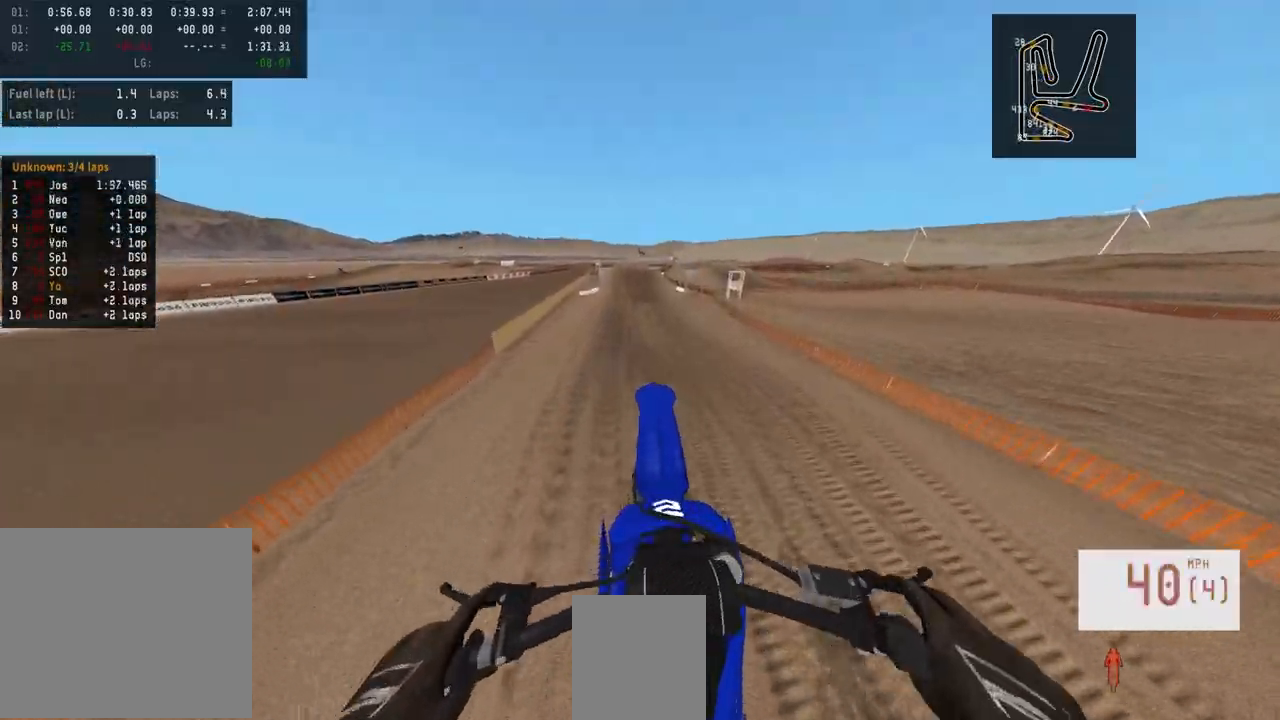
{"buttons": ["R2"], "left_stick": "left", "right_stick": "up", "events": [[483, "left_stick", "left"]]}
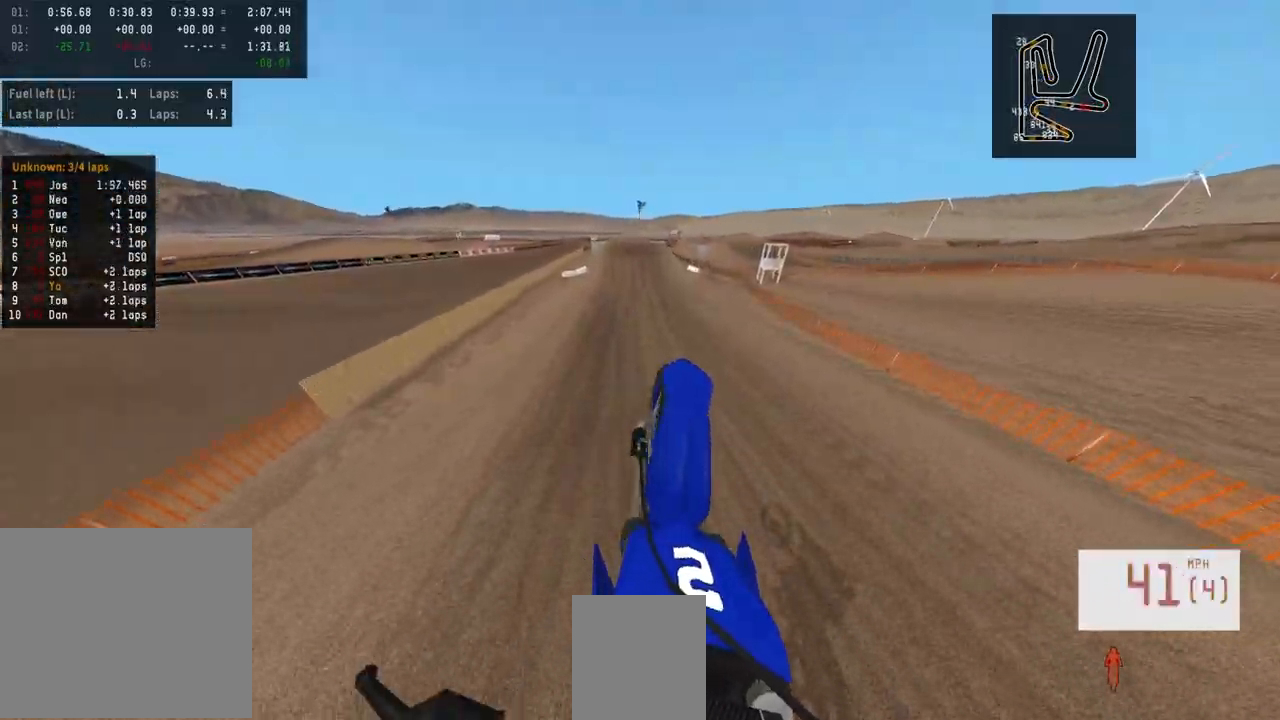
{"buttons": ["R2", "R3"], "left_stick": "center", "right_stick": "center", "events": [[167, "left_stick", "center"], [283, "right_stick", "center"], [467, "R3", "down"]]}
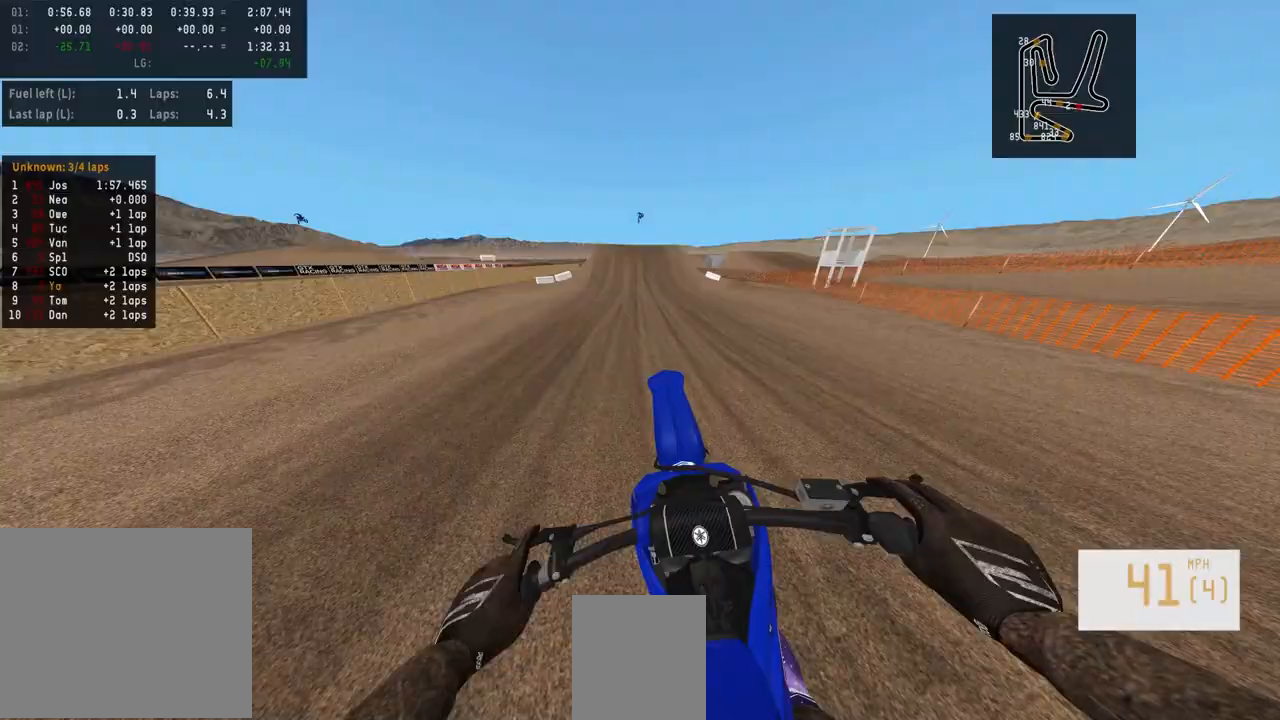
{"buttons": ["R2"], "left_stick": "right", "right_stick": "center", "events": [[83, "R3", "up"], [417, "left_stick", "right"]]}
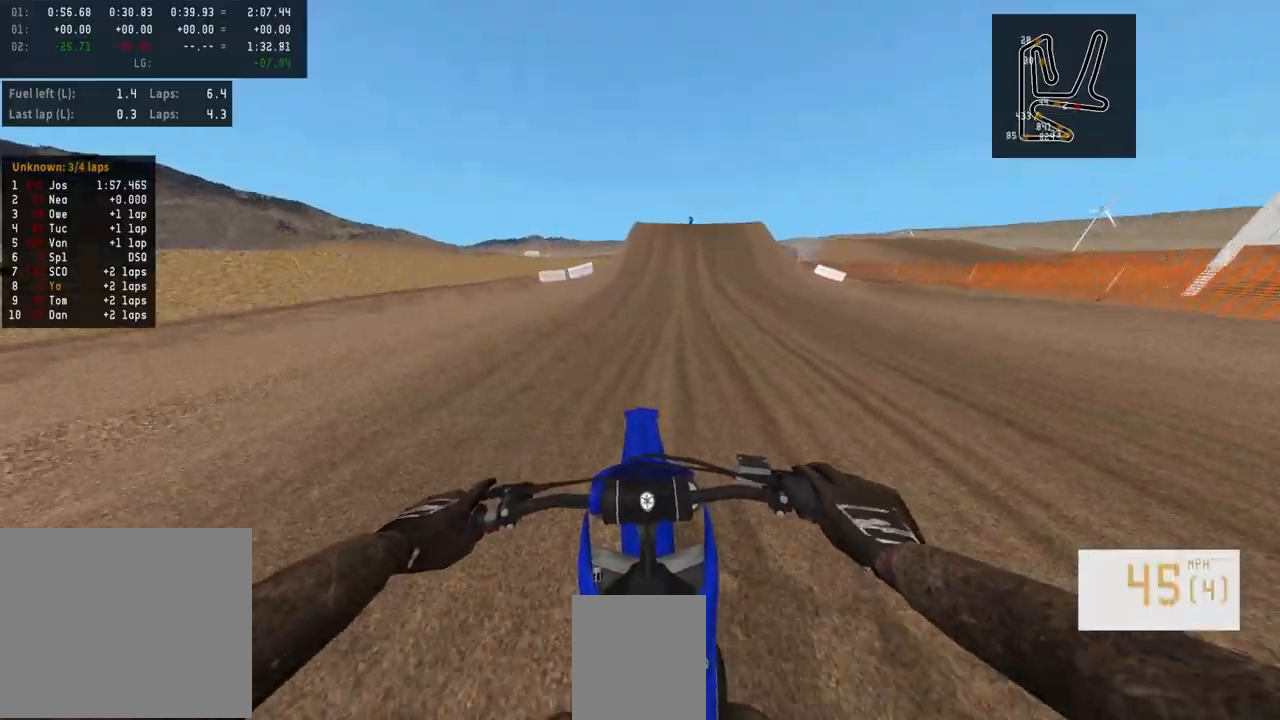
{"buttons": ["R2"], "left_stick": "center", "right_stick": "center", "events": [[67, "left_stick", "center"]]}
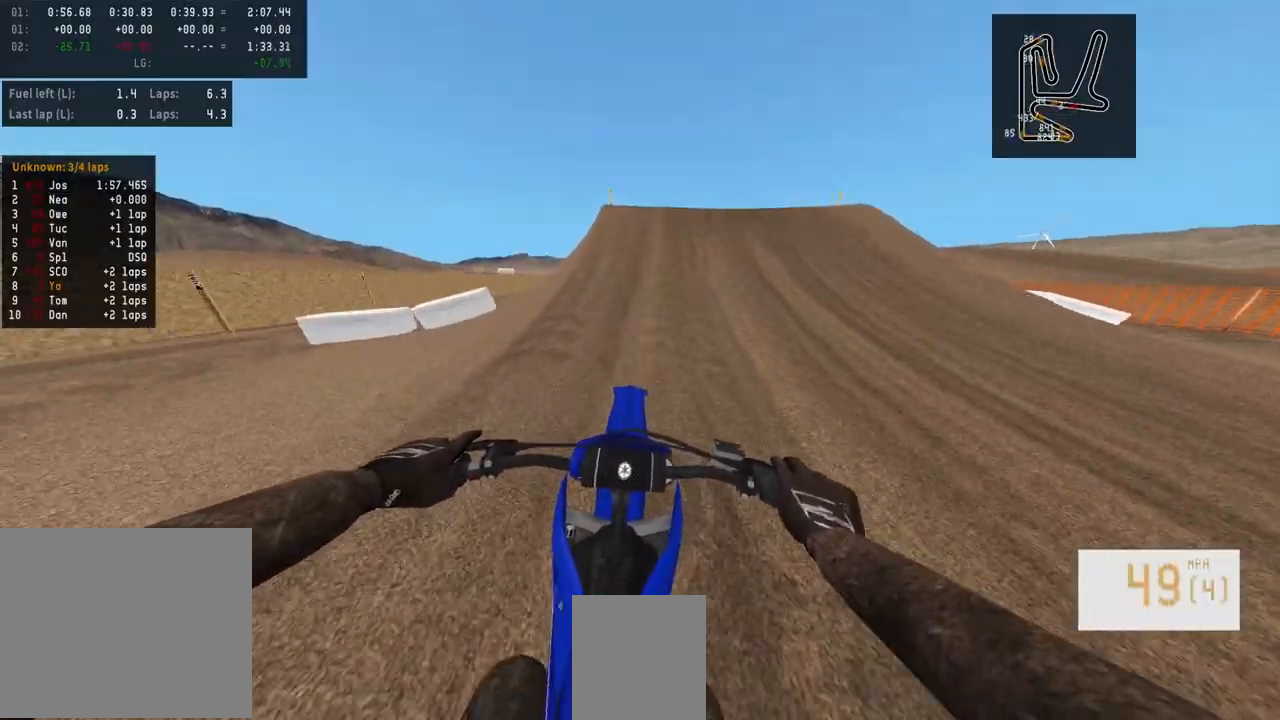
{"buttons": ["R2"], "left_stick": "right", "right_stick": "left", "events": [[33, "R3", "down"], [150, "R3", "up"], [183, "left_stick", "right"], [250, "R3", "down"], [367, "right_stick", "left"], [383, "R3", "up"]]}
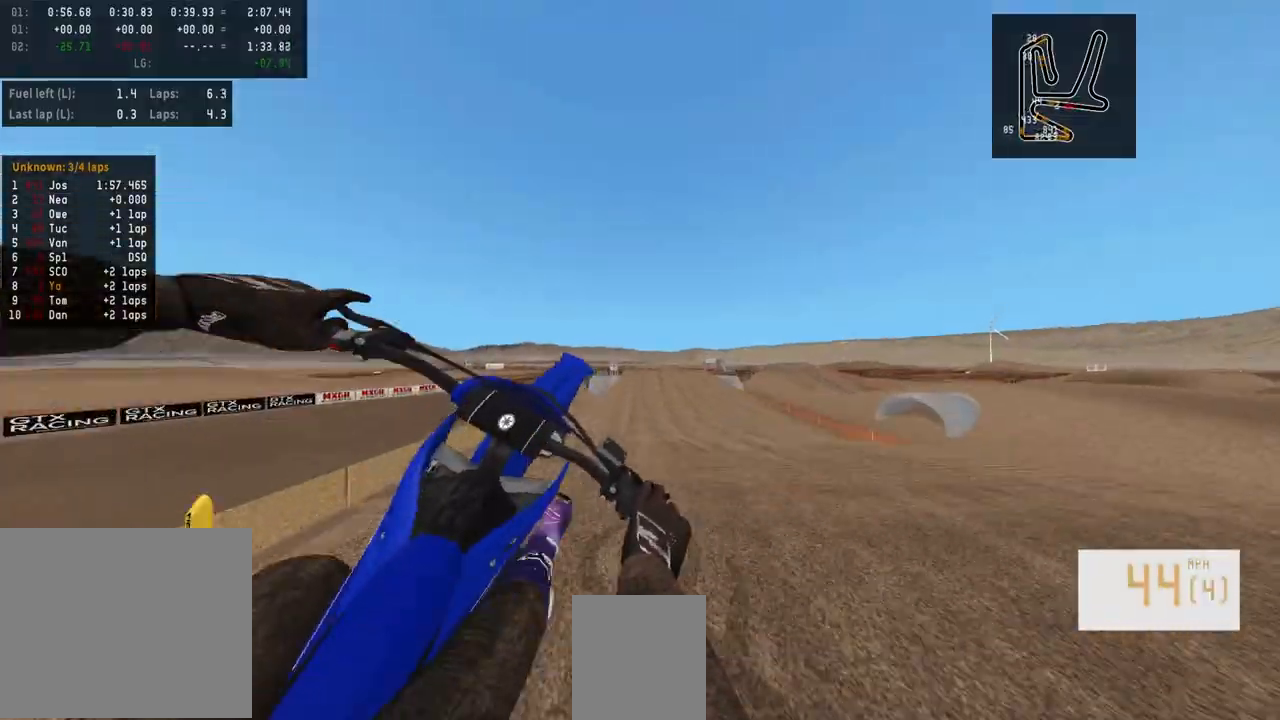
{"buttons": ["R2", "R3"], "left_stick": "left", "right_stick": "center", "events": [[133, "right_stick", "center"], [150, "left_stick", "center"], [183, "R2", "up"], [283, "left_stick", "left"], [383, "R2", "down"], [433, "R3", "down"]]}
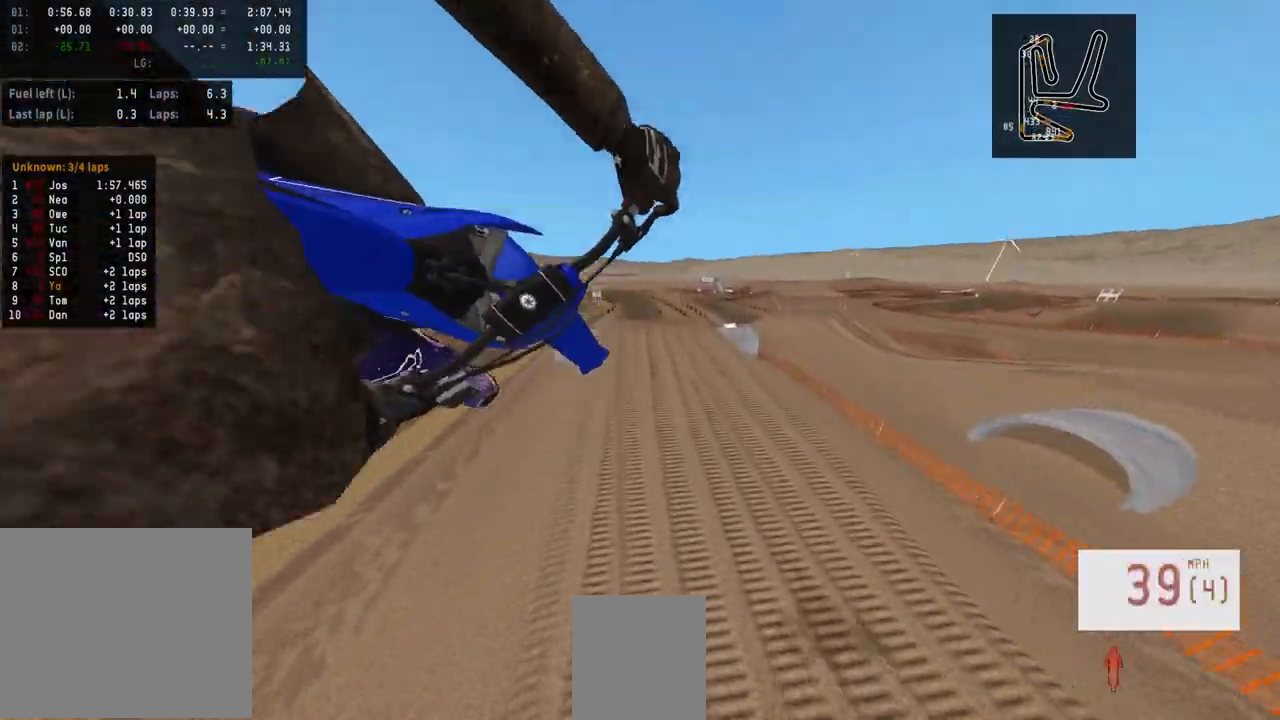
{"buttons": ["R2"], "left_stick": "up-left", "right_stick": "up", "events": [[33, "R3", "up"], [83, "R2", "up"], [183, "left_stick", "center"], [367, "R2", "down"], [367, "right_stick", "up"], [417, "left_stick", "up-left"]]}
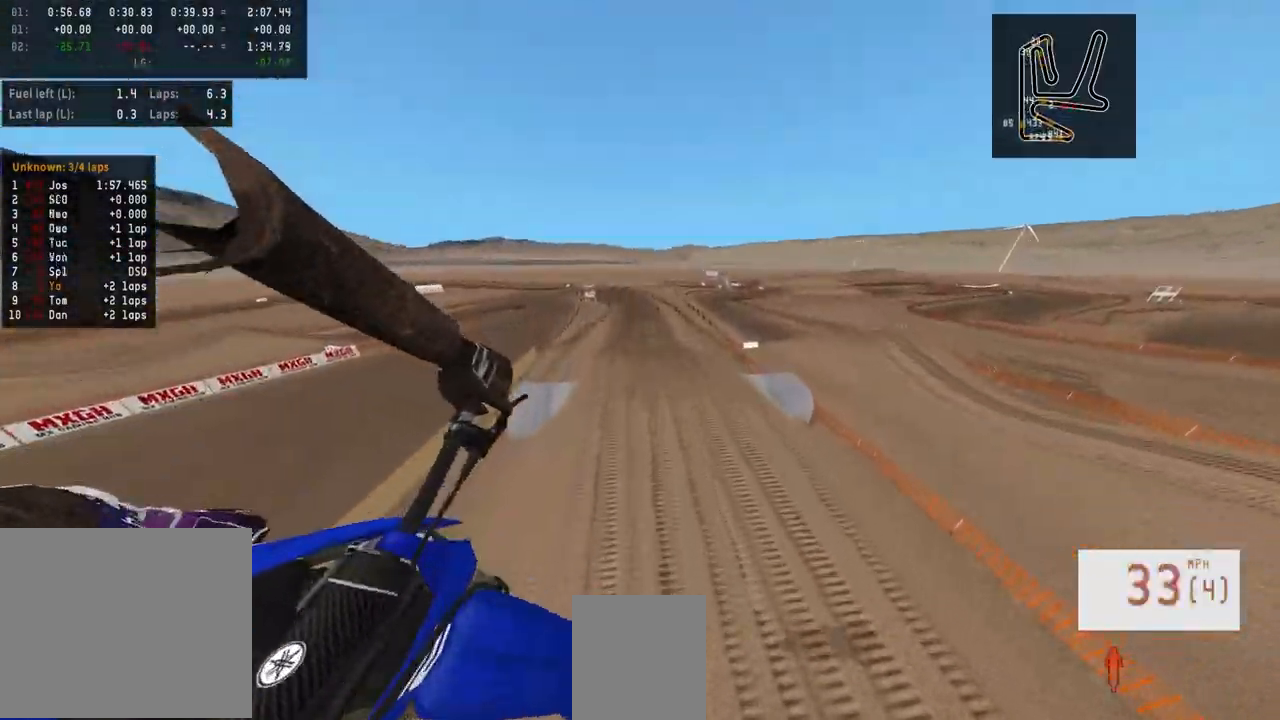
{"buttons": ["R2"], "left_stick": "right", "right_stick": "up", "events": [[67, "left_stick", "center"], [350, "left_stick", "right"]]}
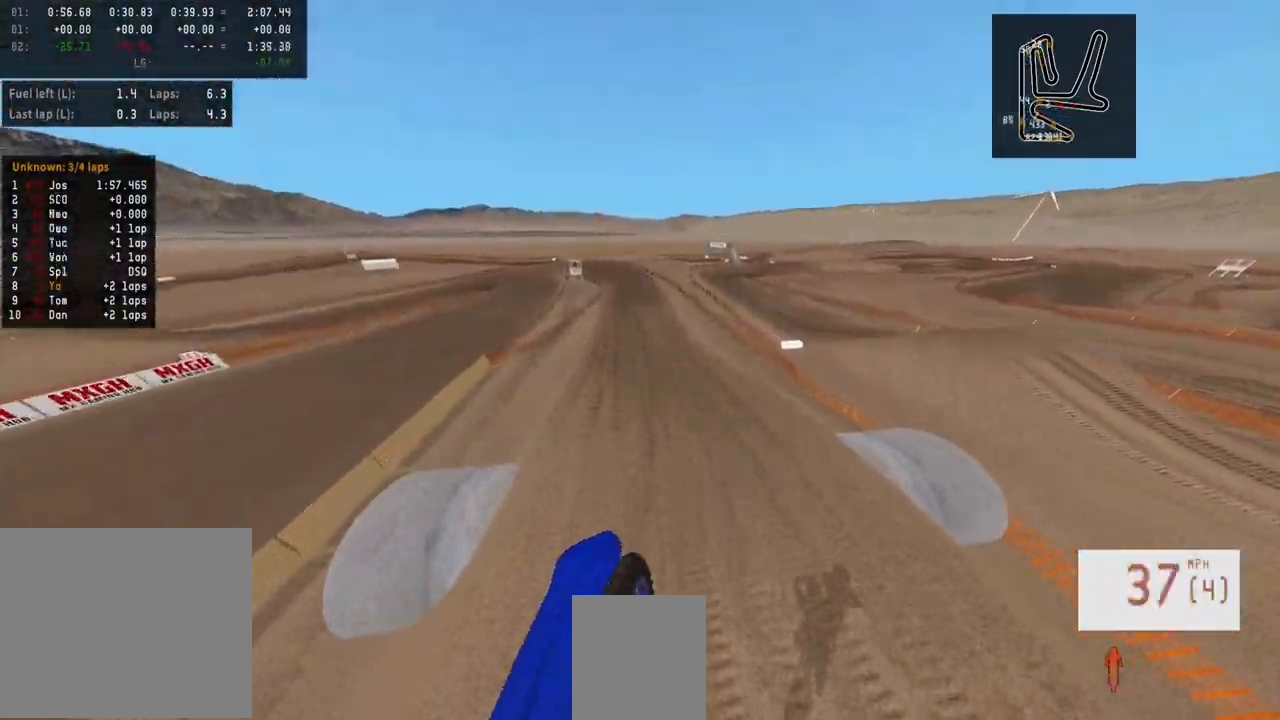
{"buttons": ["R2"], "left_stick": "center", "right_stick": "up", "events": [[17, "left_stick", "center"], [133, "left_stick", "right"], [267, "left_stick", "center"]]}
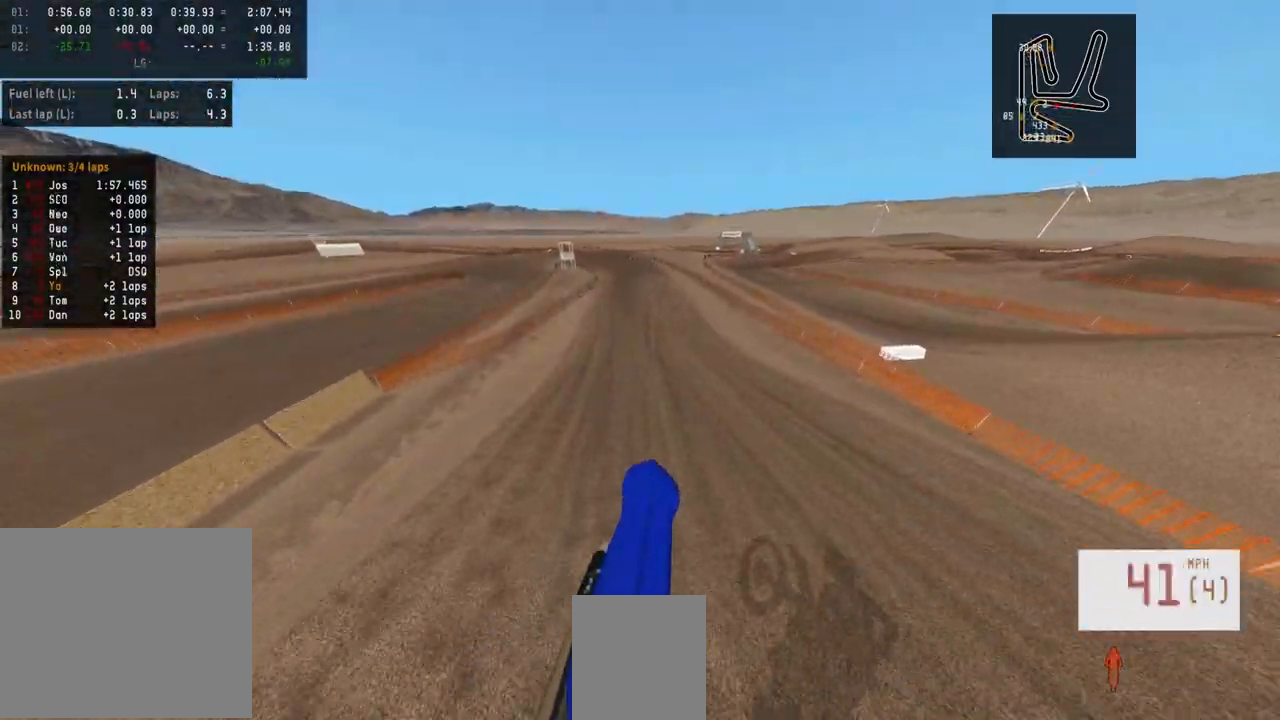
{"buttons": ["R2"], "left_stick": "center", "right_stick": "center", "events": [[17, "right_stick", "center"], [150, "left_stick", "right"], [167, "R3", "down"], [233, "left_stick", "center"], [267, "R3", "up"]]}
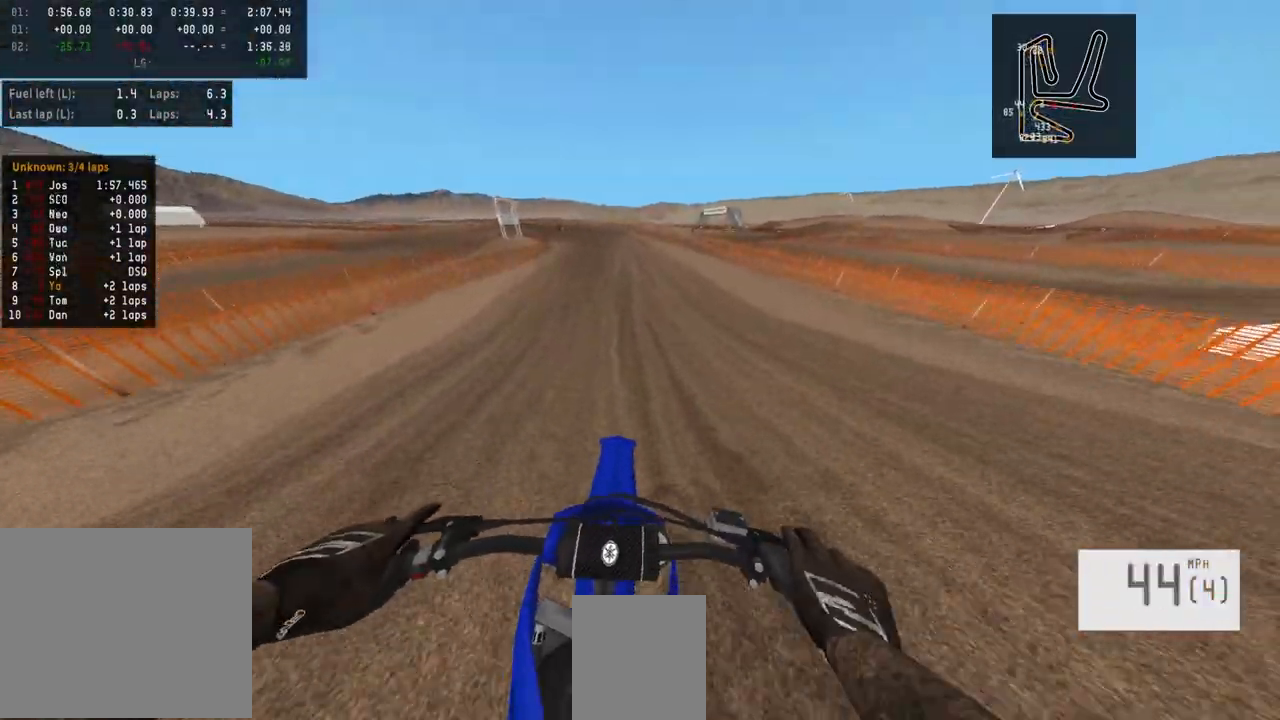
{"buttons": ["R2"], "left_stick": "left", "right_stick": "center", "events": [[300, "left_stick", "left"]]}
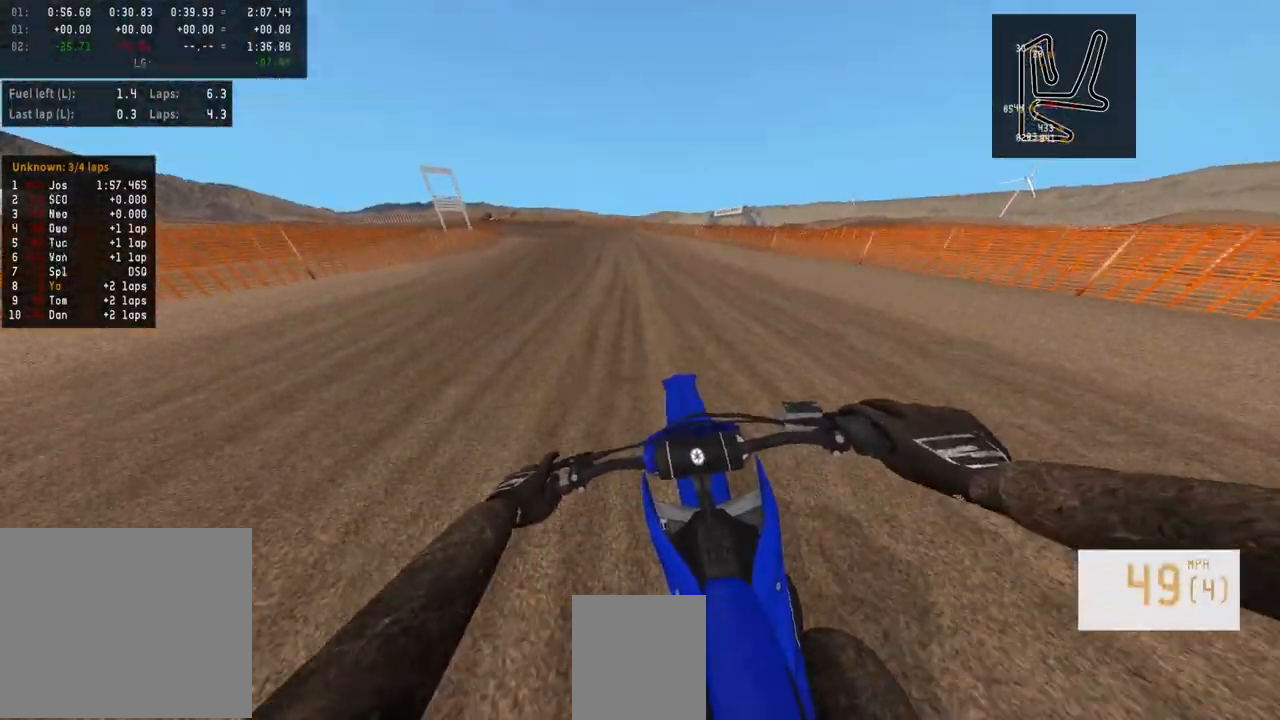
{"buttons": ["L2"], "left_stick": "left", "right_stick": "center", "events": [[17, "left_stick", "center"], [100, "left_stick", "left"], [283, "R2", "up"], [400, "L2", "down"]]}